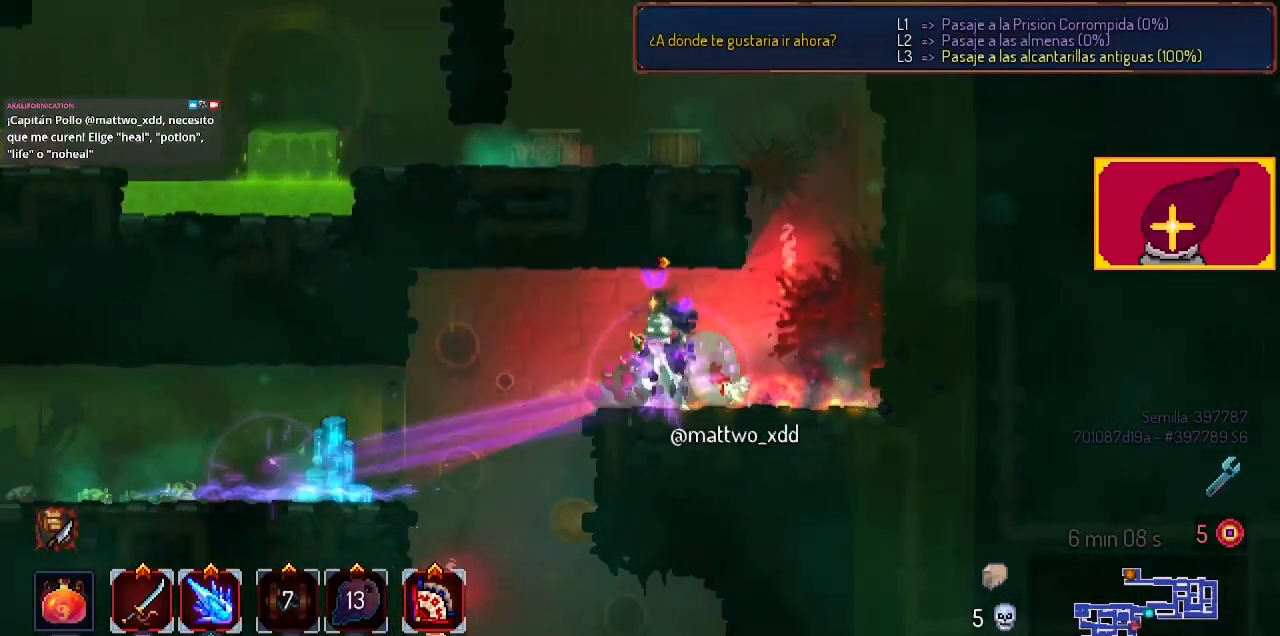
Gameplay with a controller (PlayStation layout); each line is a JSON object with the inputs held at the frame after it. "events" lists button and stick changes between this image and that frame as [ms after this image, input, new state], when the widget could be followed in between. Not read: R1.
{"buttons": ["DPAD_LEFT"], "left_stick": "center", "right_stick": "center", "events": [[467, "DPAD_LEFT", "down"]]}
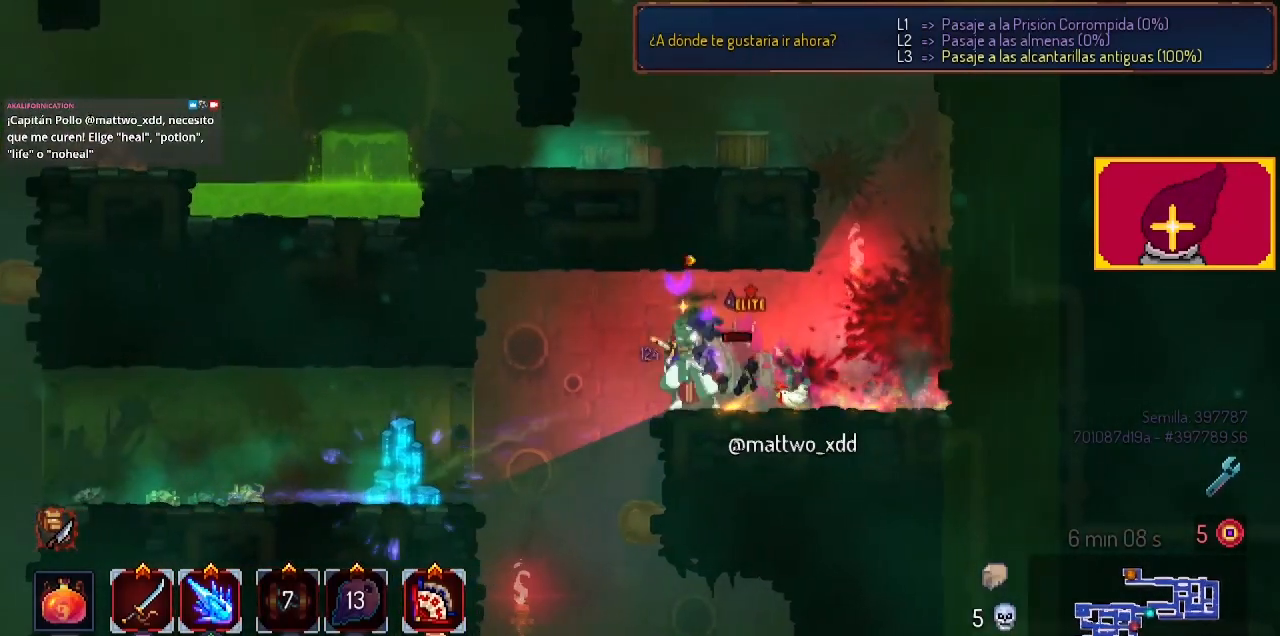
{"buttons": ["DPAD_LEFT"], "left_stick": "center", "right_stick": "center", "events": [[33, "CROSS", "down"], [133, "CROSS", "up"], [233, "CIRCLE", "down"], [333, "CIRCLE", "up"]]}
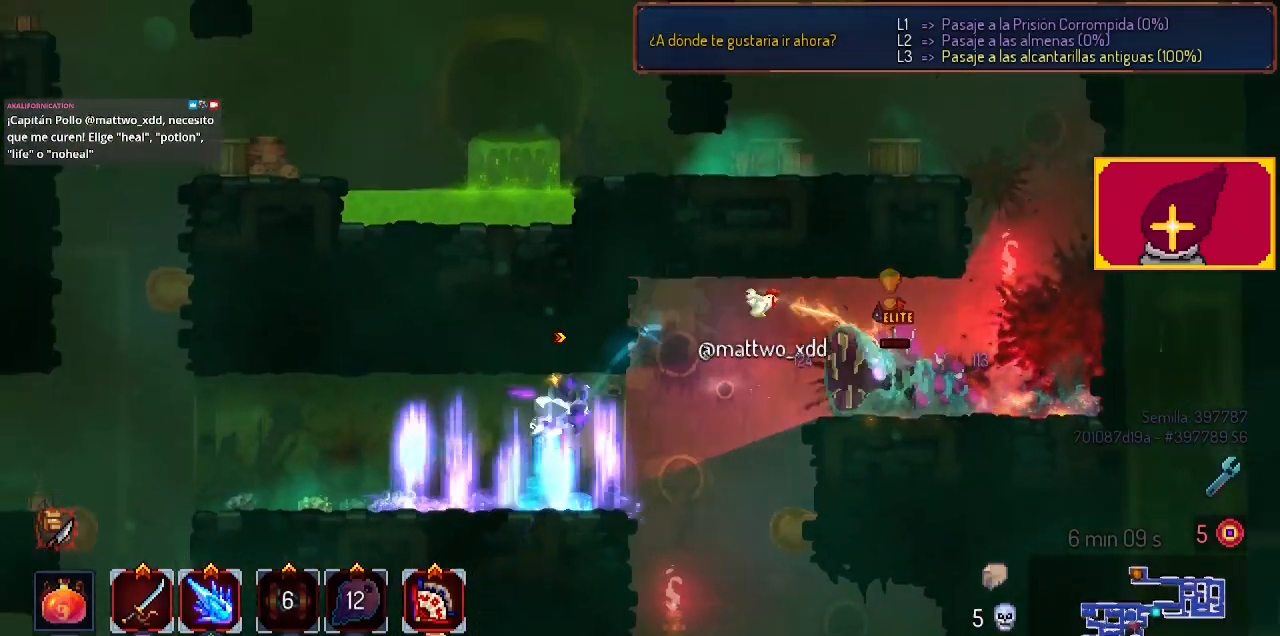
{"buttons": [], "left_stick": "center", "right_stick": "center", "events": [[467, "DPAD_LEFT", "up"]]}
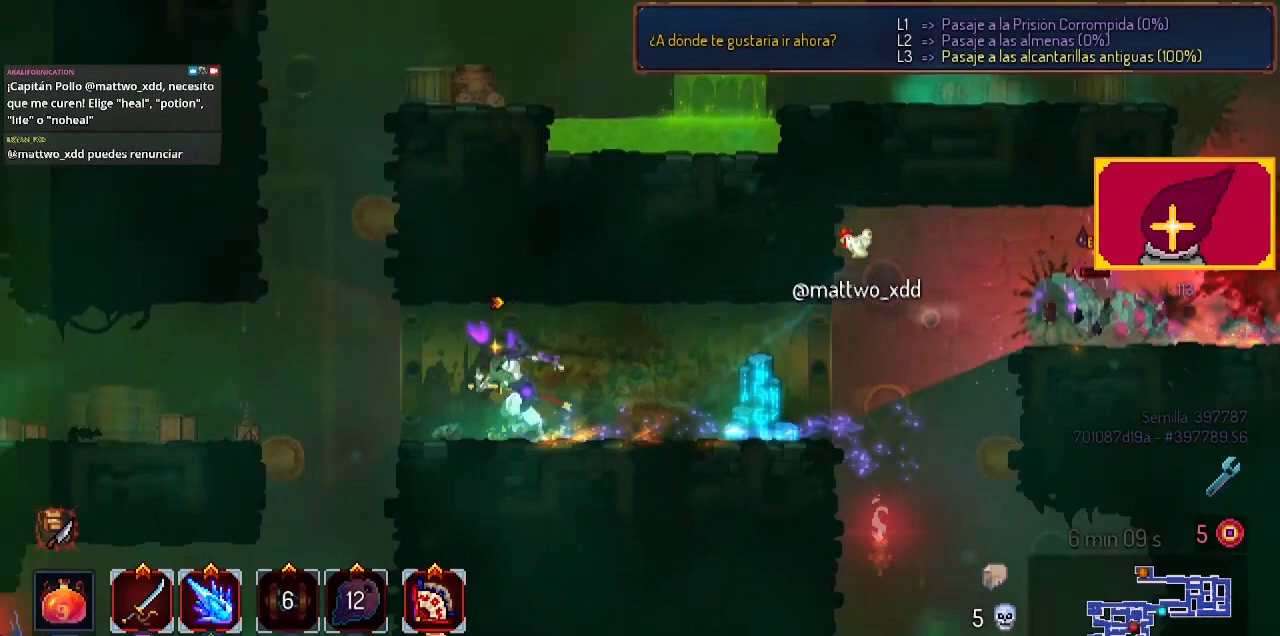
{"buttons": [], "left_stick": "center", "right_stick": "center", "events": [[33, "DPAD_RIGHT", "down"], [133, "DPAD_RIGHT", "up"], [367, "DPAD_RIGHT", "down"], [500, "DPAD_RIGHT", "up"]]}
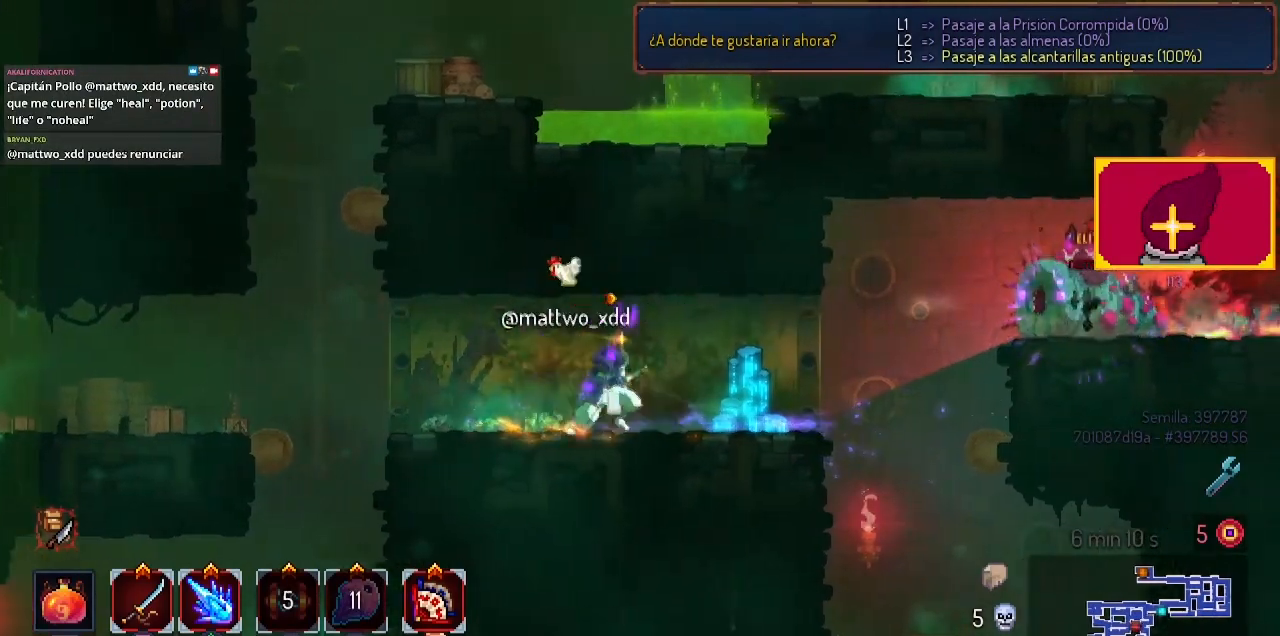
{"buttons": [], "left_stick": "center", "right_stick": "center", "events": []}
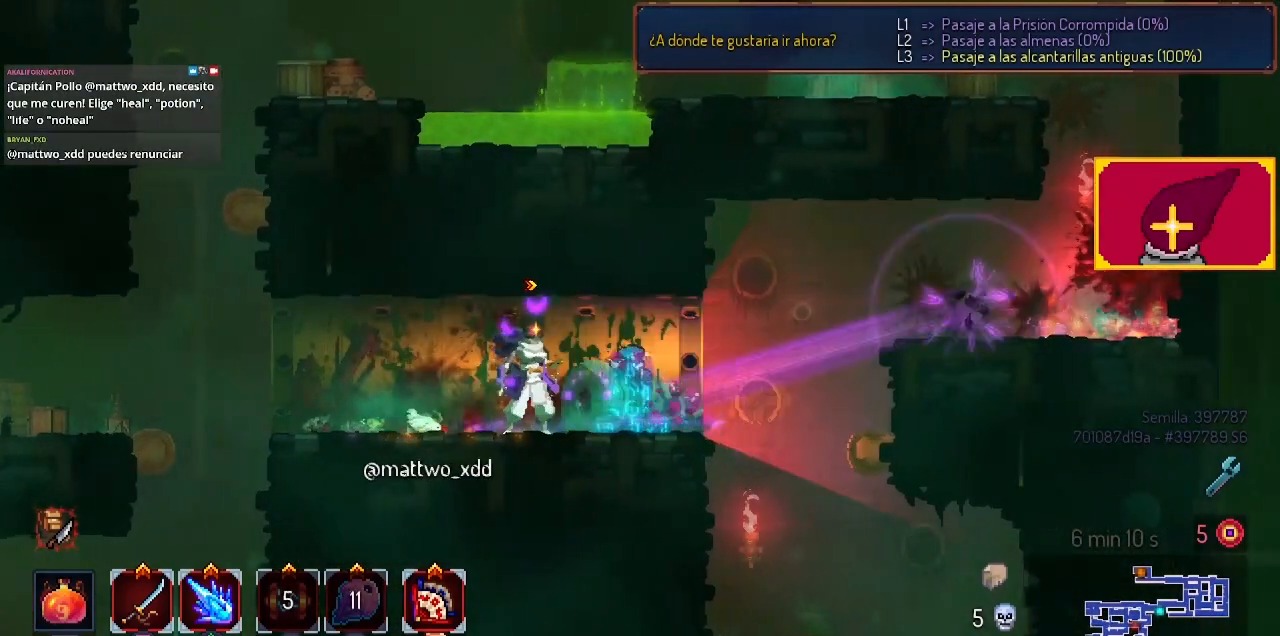
{"buttons": ["SQUARE"], "left_stick": "center", "right_stick": "center", "events": [[267, "SQUARE", "down"], [333, "SQUARE", "up"], [400, "SQUARE", "down"]]}
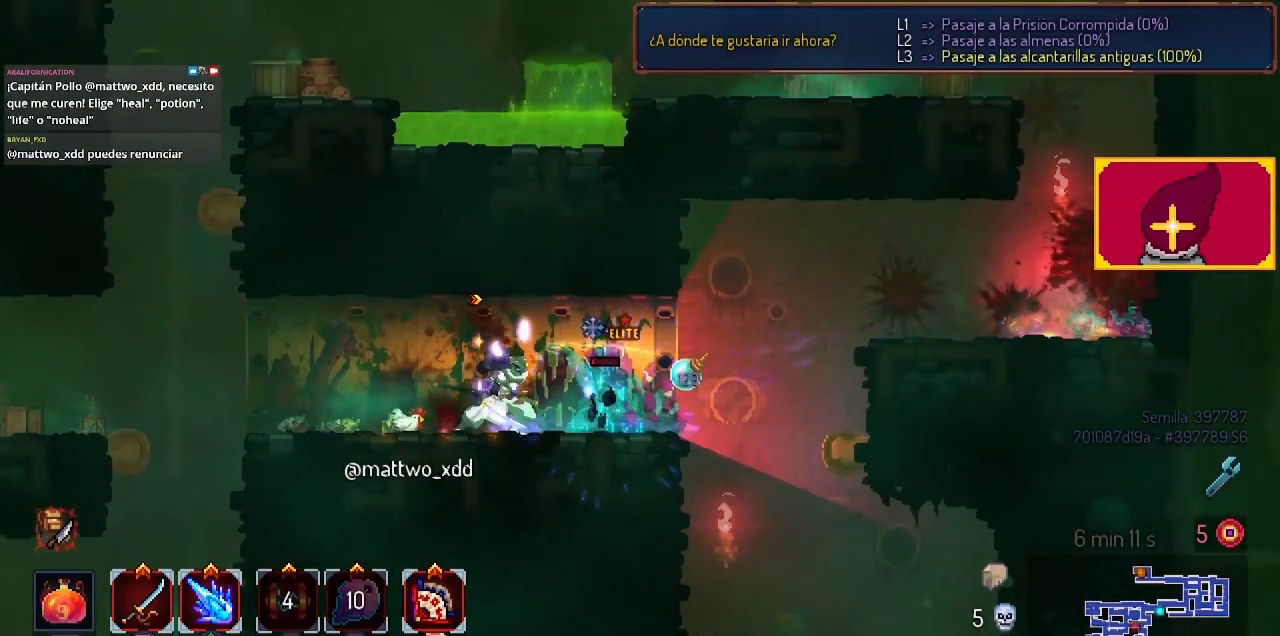
{"buttons": ["CROSS", "DPAD_RIGHT"], "left_stick": "center", "right_stick": "center", "events": [[33, "SQUARE", "up"], [100, "DPAD_RIGHT", "down"], [233, "CIRCLE", "down"], [400, "CIRCLE", "up"], [500, "CROSS", "down"]]}
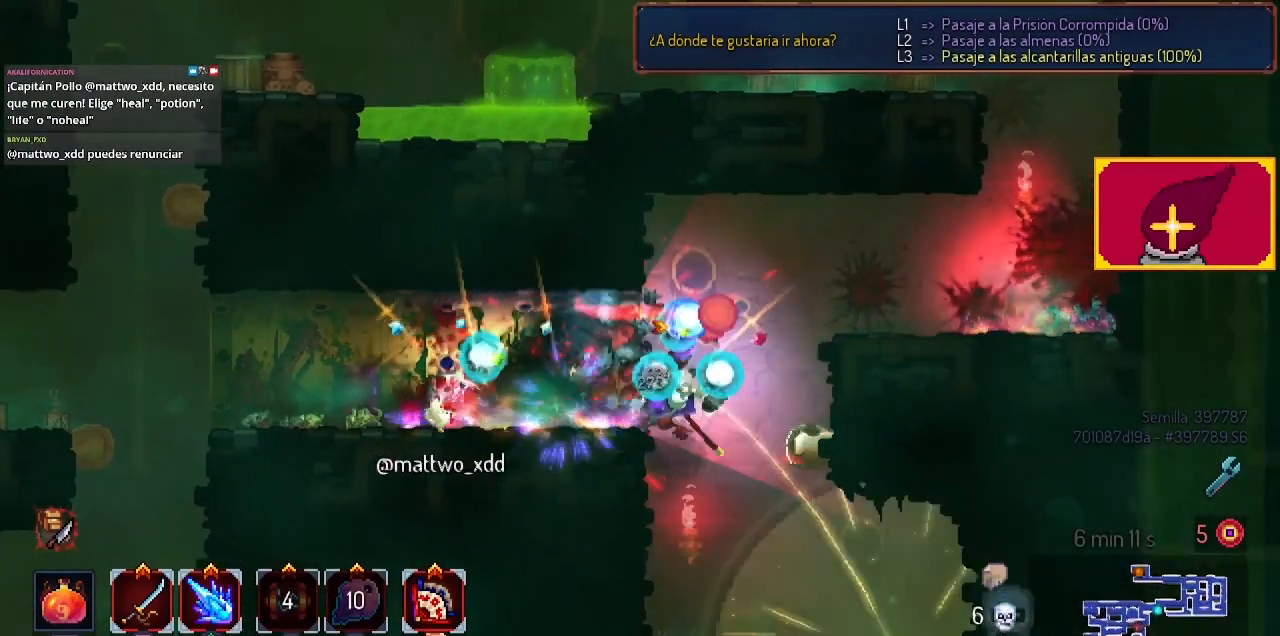
{"buttons": ["DPAD_RIGHT"], "left_stick": "center", "right_stick": "center", "events": [[100, "CROSS", "up"]]}
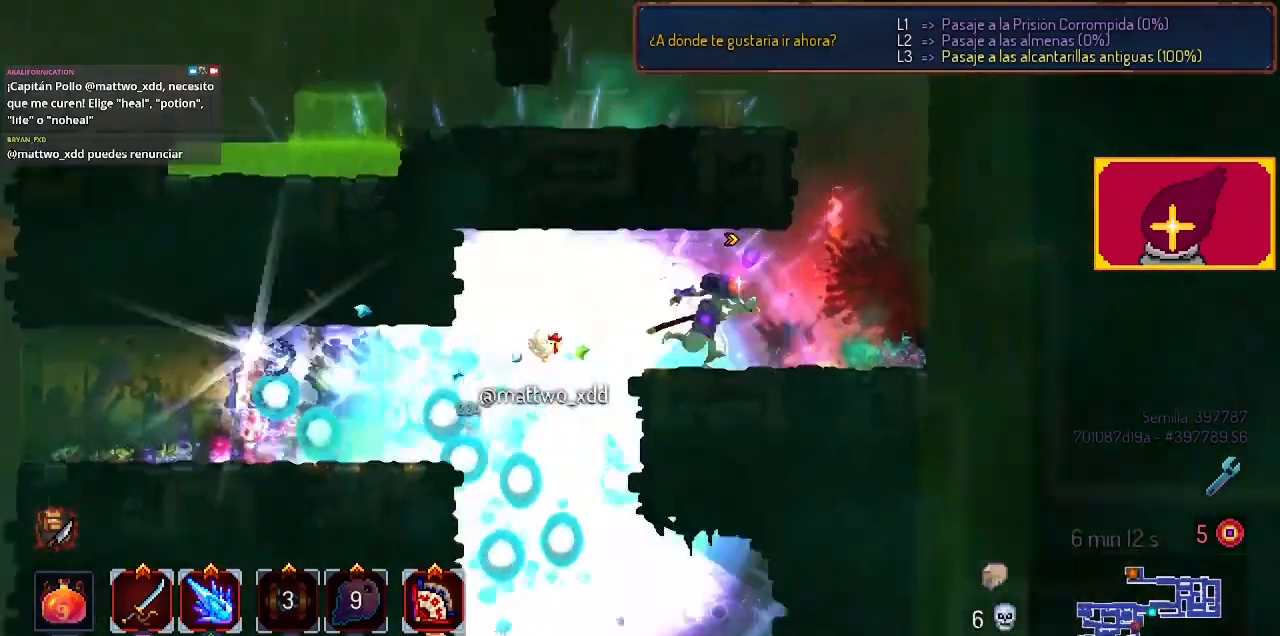
{"buttons": ["DPAD_LEFT"], "left_stick": "center", "right_stick": "center", "events": [[100, "DPAD_LEFT", "down"], [100, "DPAD_RIGHT", "up"], [333, "CROSS", "down"], [400, "CROSS", "up"]]}
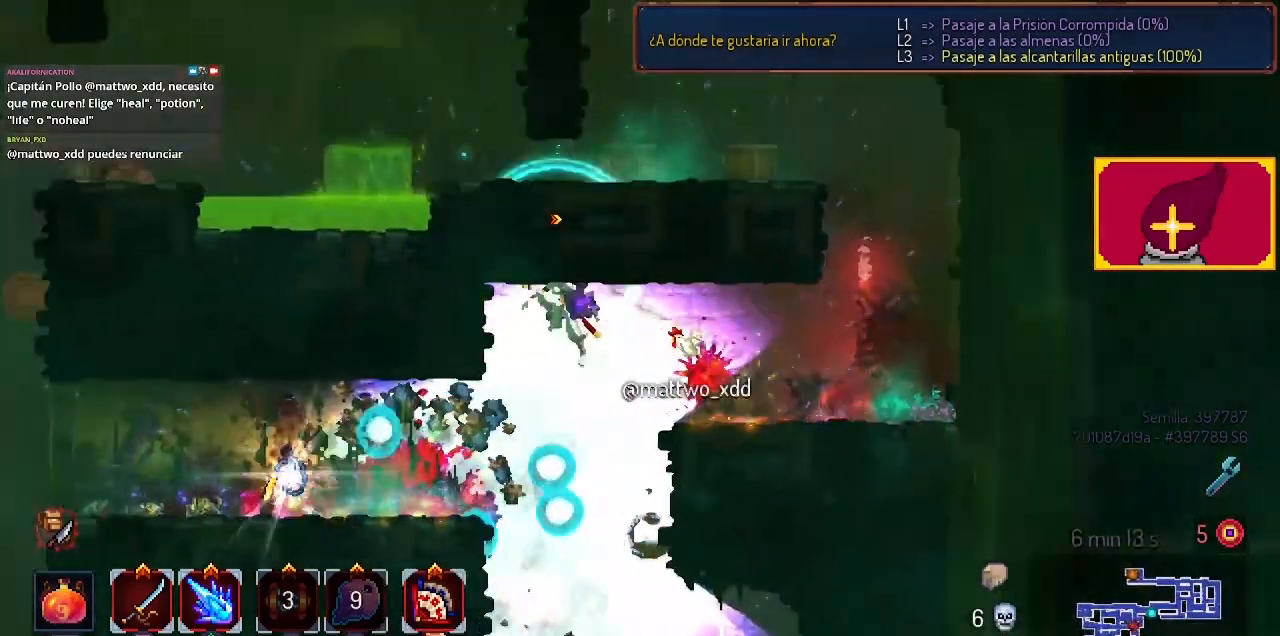
{"buttons": [], "left_stick": "center", "right_stick": "center", "events": [[100, "CIRCLE", "down"], [200, "CIRCLE", "up"], [367, "DPAD_LEFT", "up"]]}
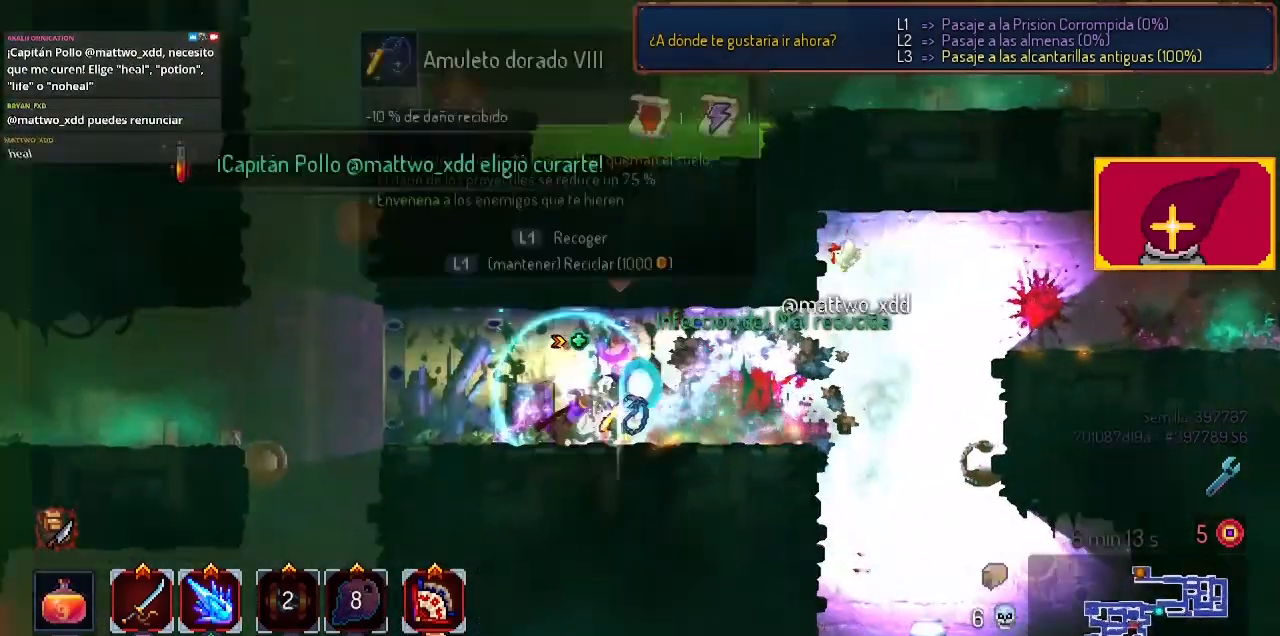
{"buttons": [], "left_stick": "center", "right_stick": "center", "events": [[67, "DPAD_RIGHT", "down"], [67, "L1", "down"], [100, "L1", "up"], [167, "DPAD_RIGHT", "up"]]}
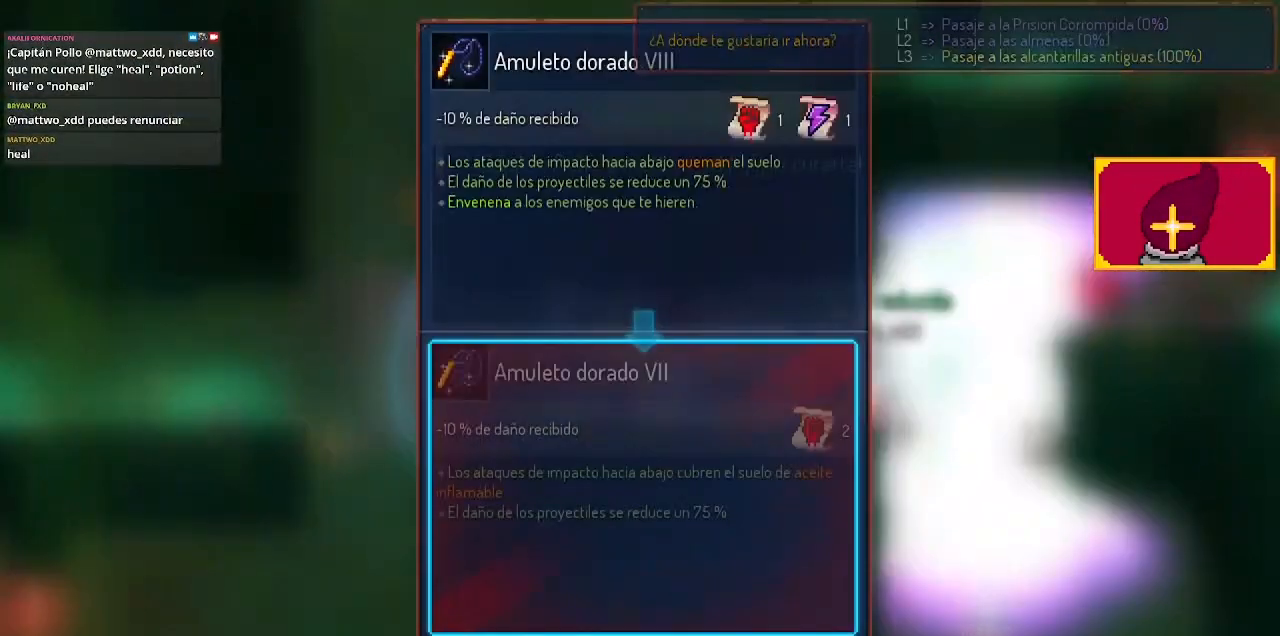
{"buttons": [], "left_stick": "center", "right_stick": "center", "events": []}
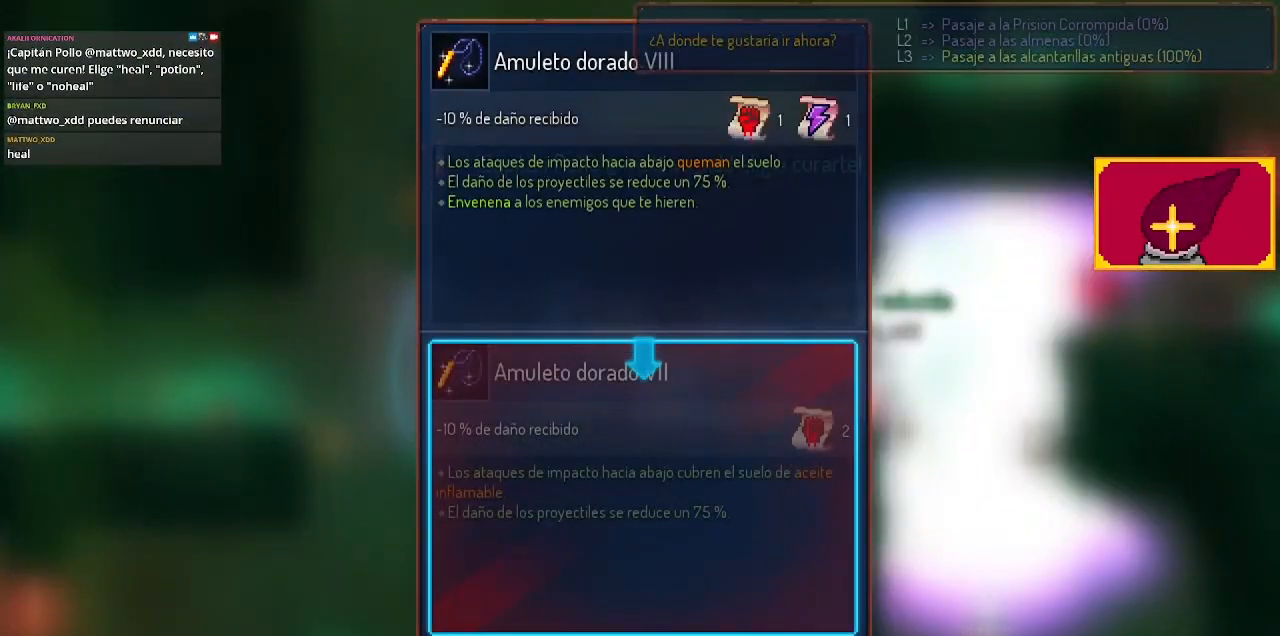
{"buttons": [], "left_stick": "center", "right_stick": "center", "events": []}
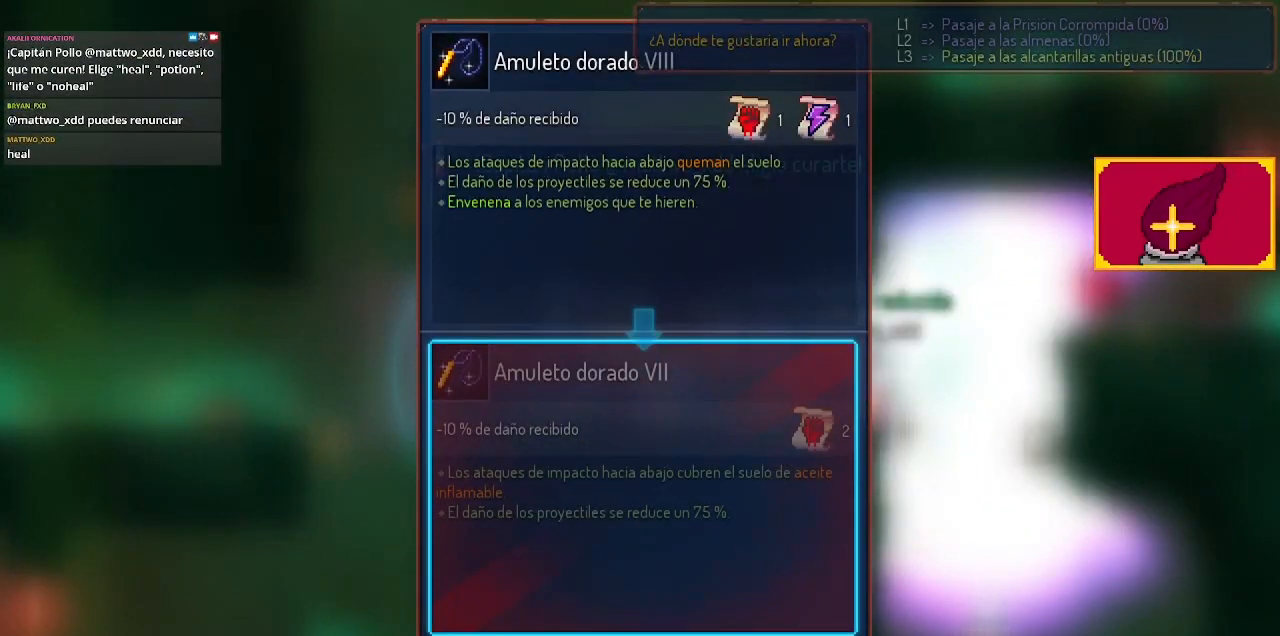
{"buttons": [], "left_stick": "center", "right_stick": "center", "events": [[233, "CIRCLE", "down"], [467, "CIRCLE", "up"], [467, "DPAD_RIGHT", "down"], [500, "DPAD_RIGHT", "up"]]}
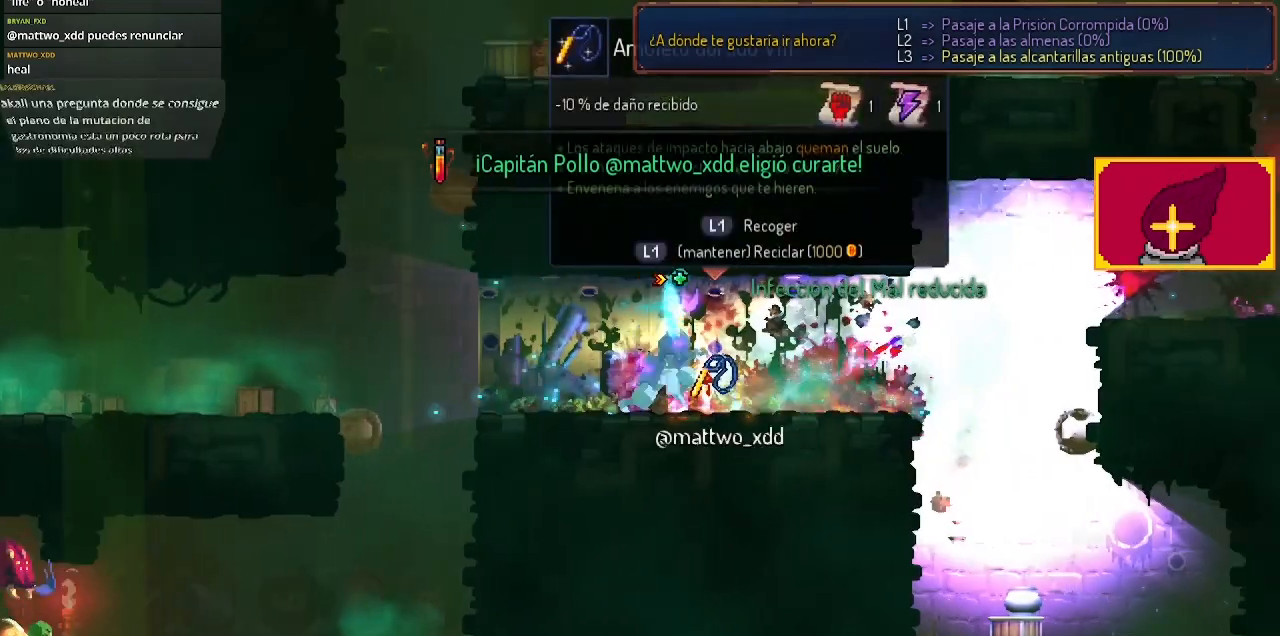
{"buttons": ["L1"], "left_stick": "center", "right_stick": "center", "events": [[133, "L1", "down"]]}
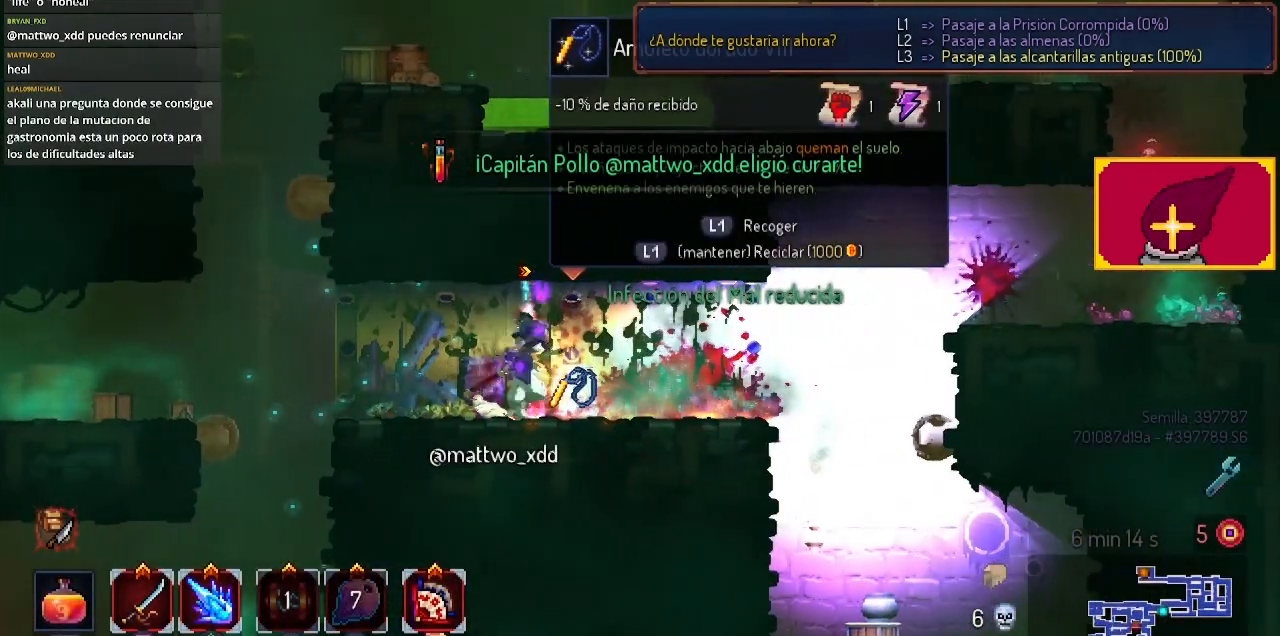
{"buttons": [], "left_stick": "center", "right_stick": "center", "events": [[467, "L1", "up"]]}
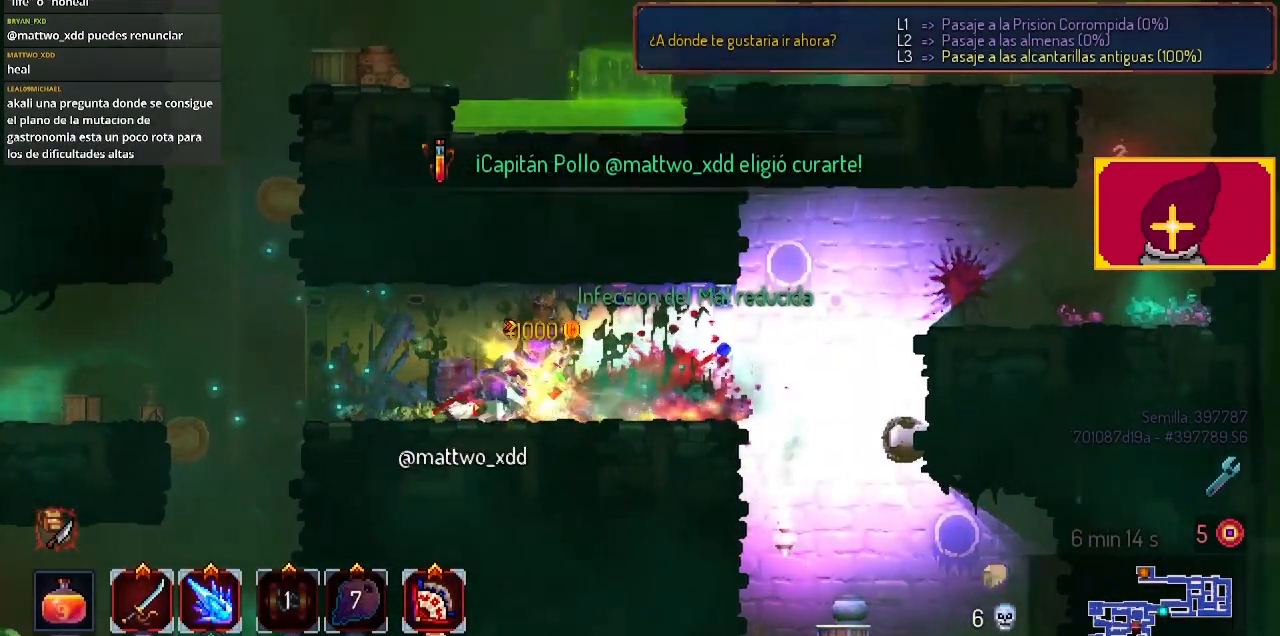
{"buttons": [], "left_stick": "center", "right_stick": "center", "events": [[100, "DPAD_LEFT", "down"], [400, "DPAD_LEFT", "up"]]}
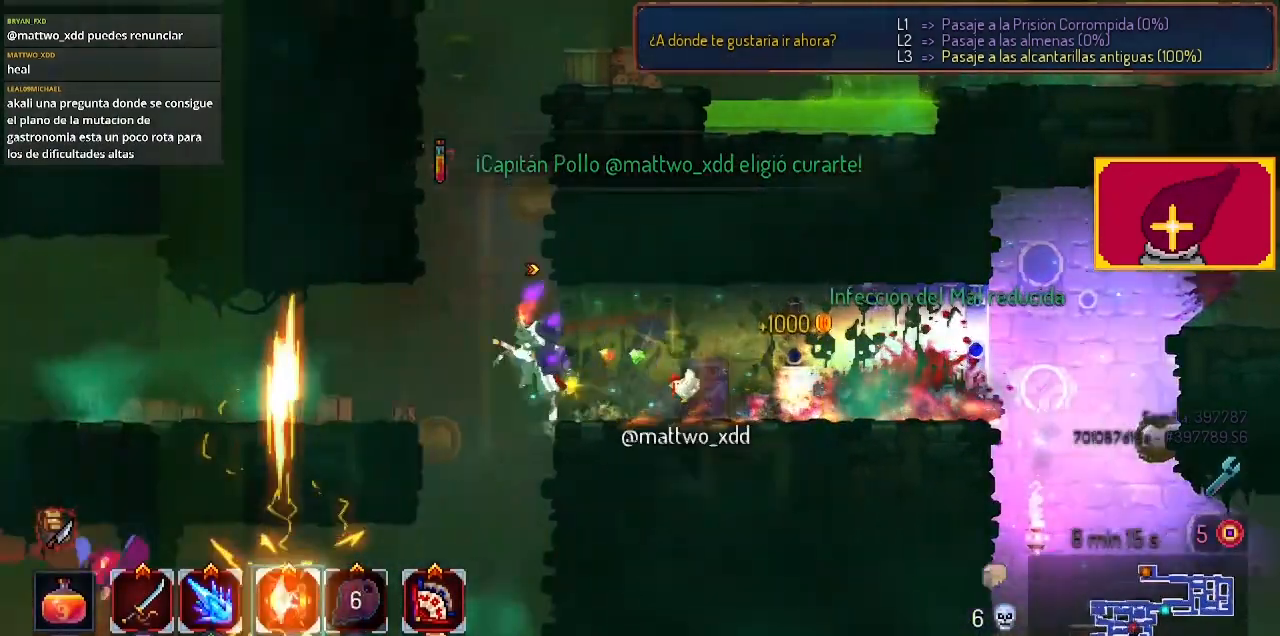
{"buttons": [], "left_stick": "center", "right_stick": "center", "events": [[300, "DPAD_LEFT", "down"], [433, "DPAD_LEFT", "up"]]}
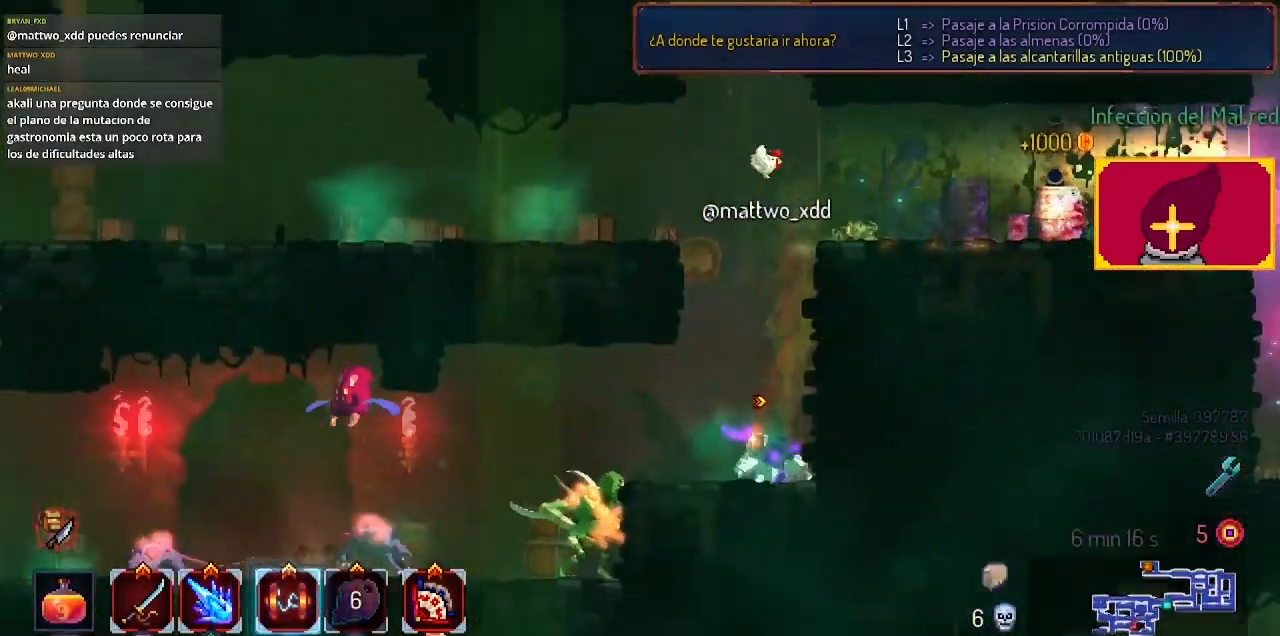
{"buttons": [], "left_stick": "center", "right_stick": "center", "events": [[200, "DPAD_LEFT", "down"], [300, "DPAD_LEFT", "up"]]}
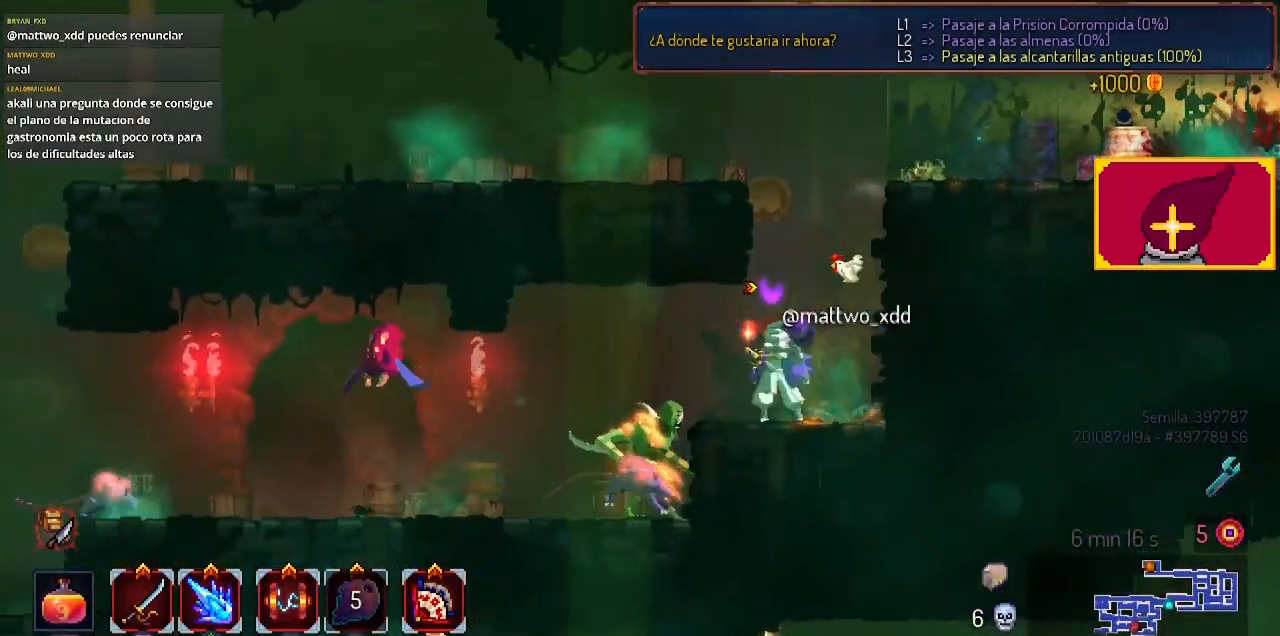
{"buttons": [], "left_stick": "center", "right_stick": "center", "events": [[300, "L1", "down"], [300, "L2", "down"], [467, "L1", "up"], [467, "L2", "up"]]}
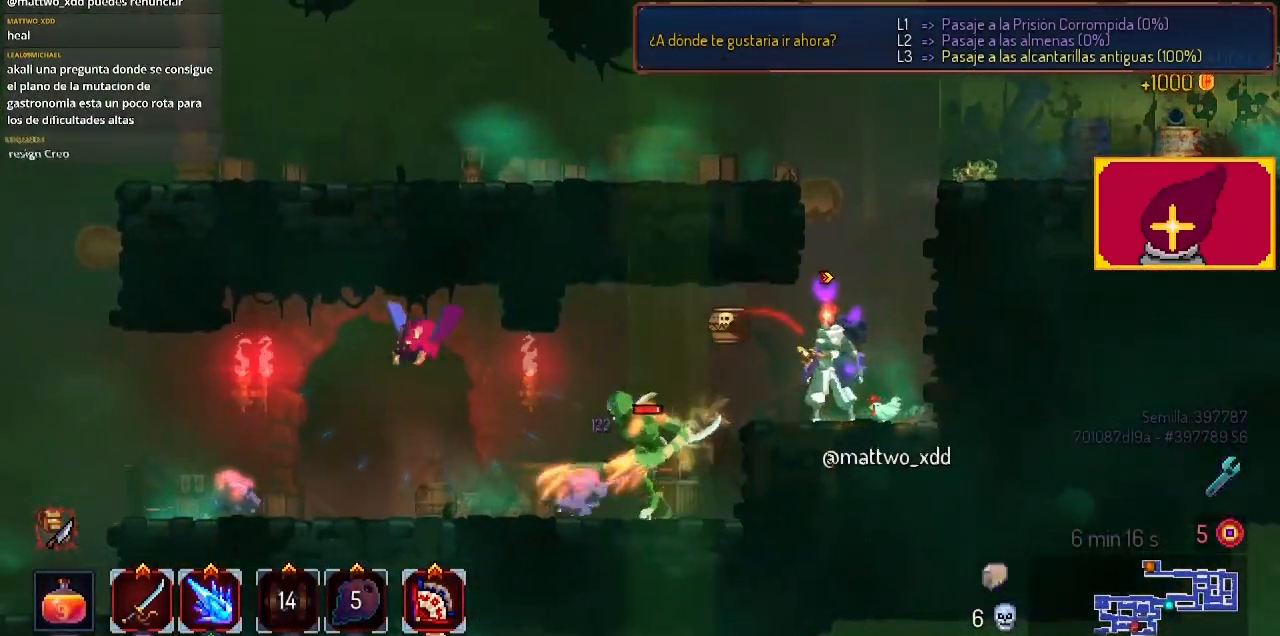
{"buttons": [], "left_stick": "center", "right_stick": "center", "events": [[167, "DPAD_LEFT", "down"], [367, "SQUARE", "down"], [467, "DPAD_LEFT", "up"], [467, "SQUARE", "up"]]}
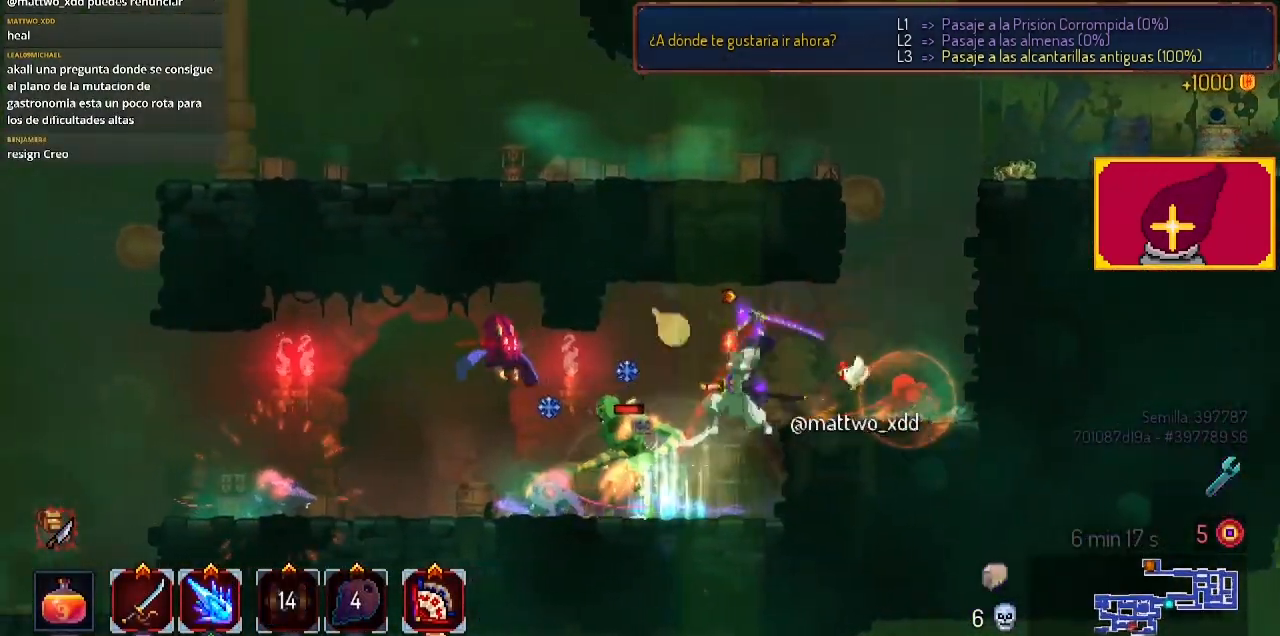
{"buttons": ["SQUARE"], "left_stick": "center", "right_stick": "center", "events": [[67, "SQUARE", "down"], [133, "SQUARE", "up"], [167, "SQUARE", "down"], [300, "SQUARE", "up"], [400, "SQUARE", "down"]]}
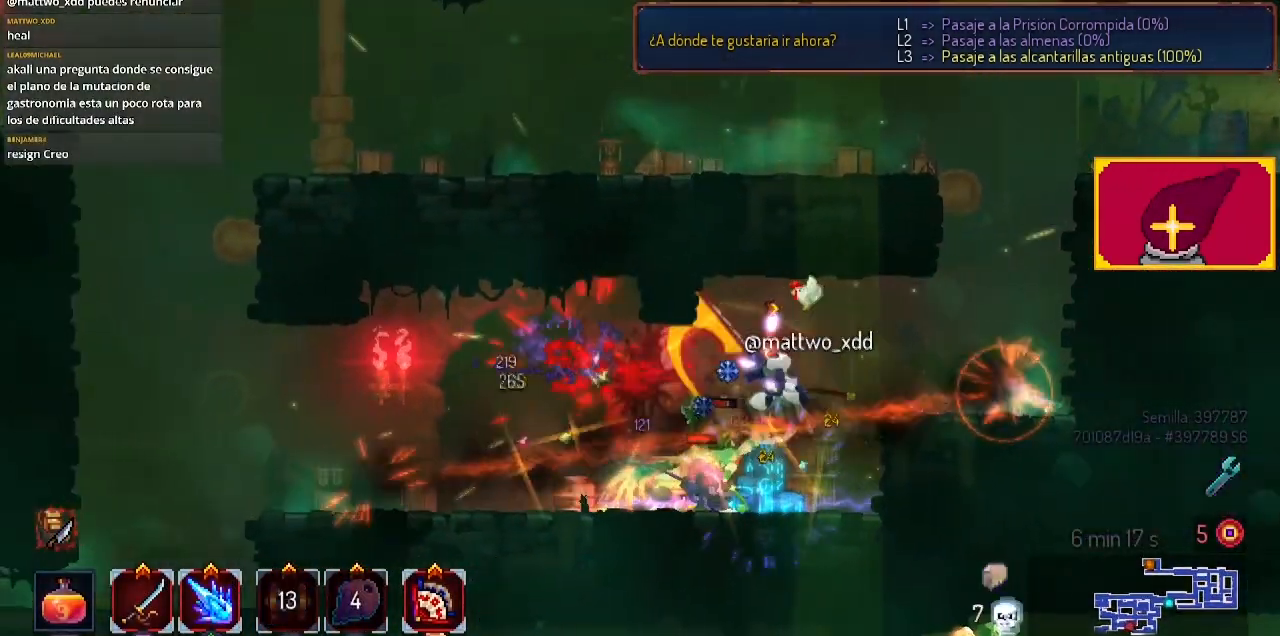
{"buttons": [], "left_stick": "center", "right_stick": "center", "events": [[33, "SQUARE", "up"], [67, "SQUARE", "down"], [167, "SQUARE", "up"], [233, "SQUARE", "down"], [300, "SQUARE", "up"], [367, "SQUARE", "down"], [500, "SQUARE", "up"]]}
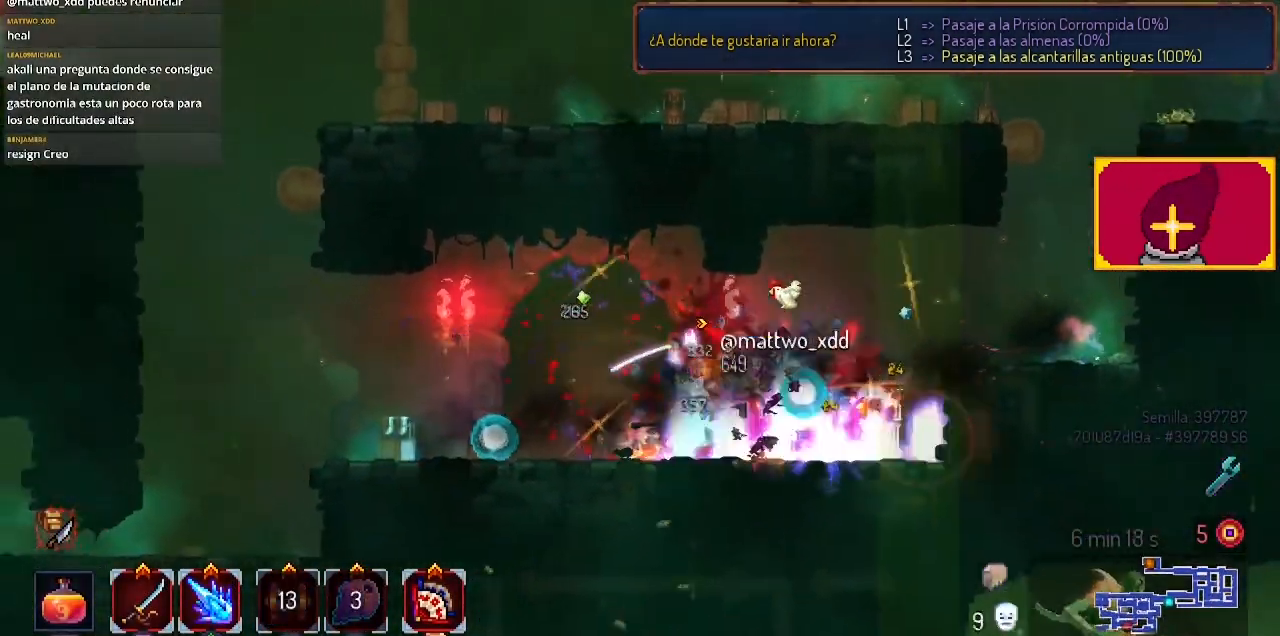
{"buttons": [], "left_stick": "center", "right_stick": "center", "events": [[67, "SQUARE", "down"], [233, "DPAD_RIGHT", "down"], [333, "SQUARE", "up"], [400, "DPAD_RIGHT", "up"]]}
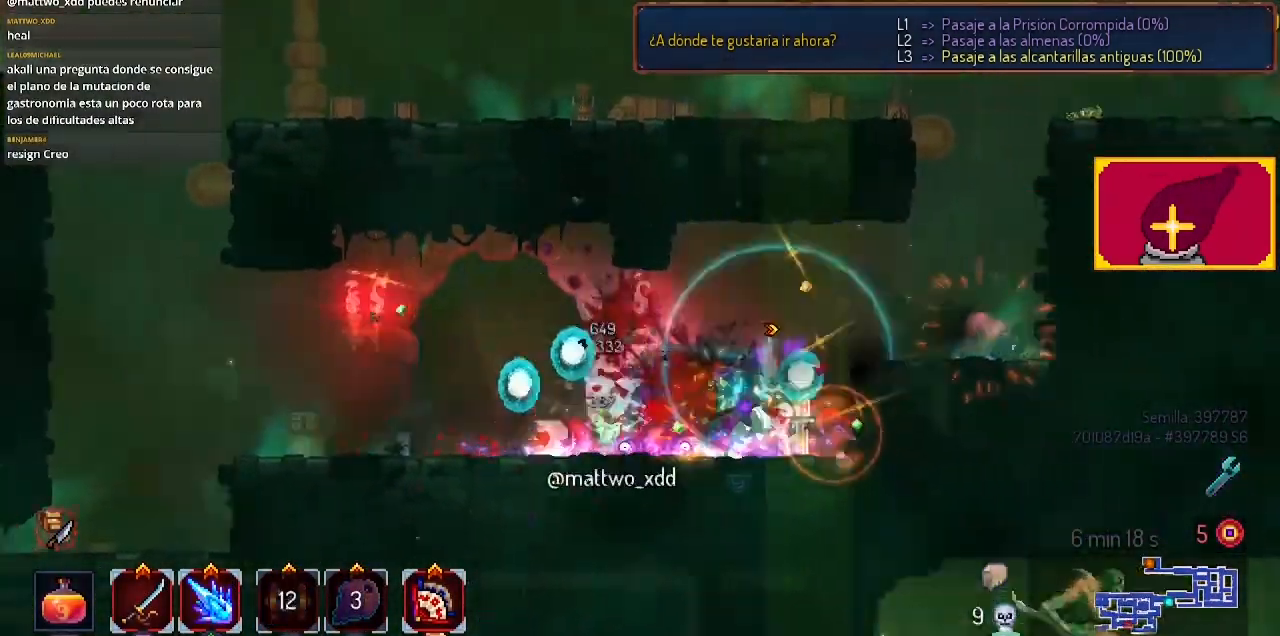
{"buttons": [], "left_stick": "center", "right_stick": "center", "events": []}
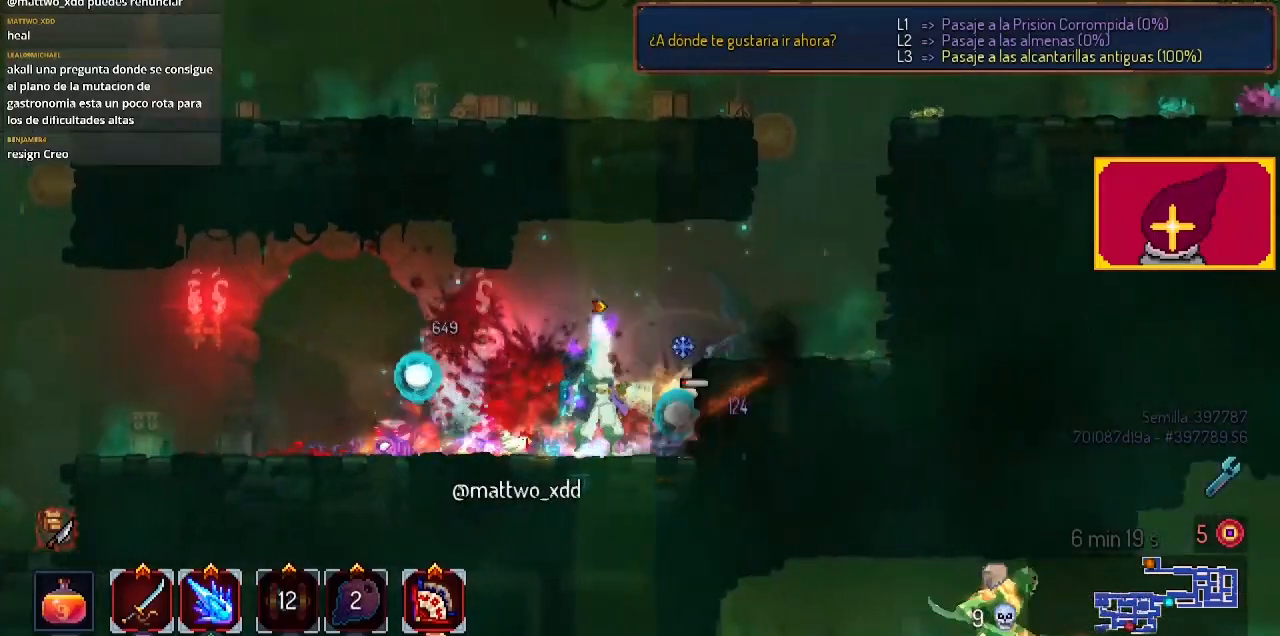
{"buttons": [], "left_stick": "center", "right_stick": "center", "events": [[167, "SQUARE", "down"], [267, "SQUARE", "up"]]}
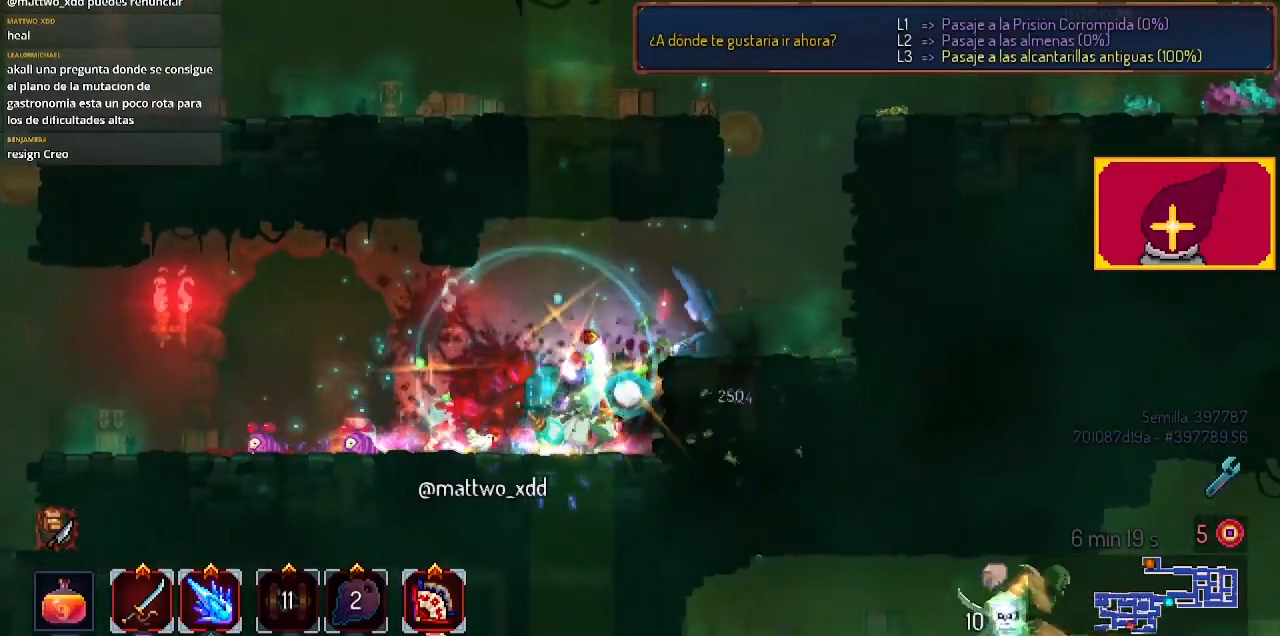
{"buttons": [], "left_stick": "center", "right_stick": "center", "events": []}
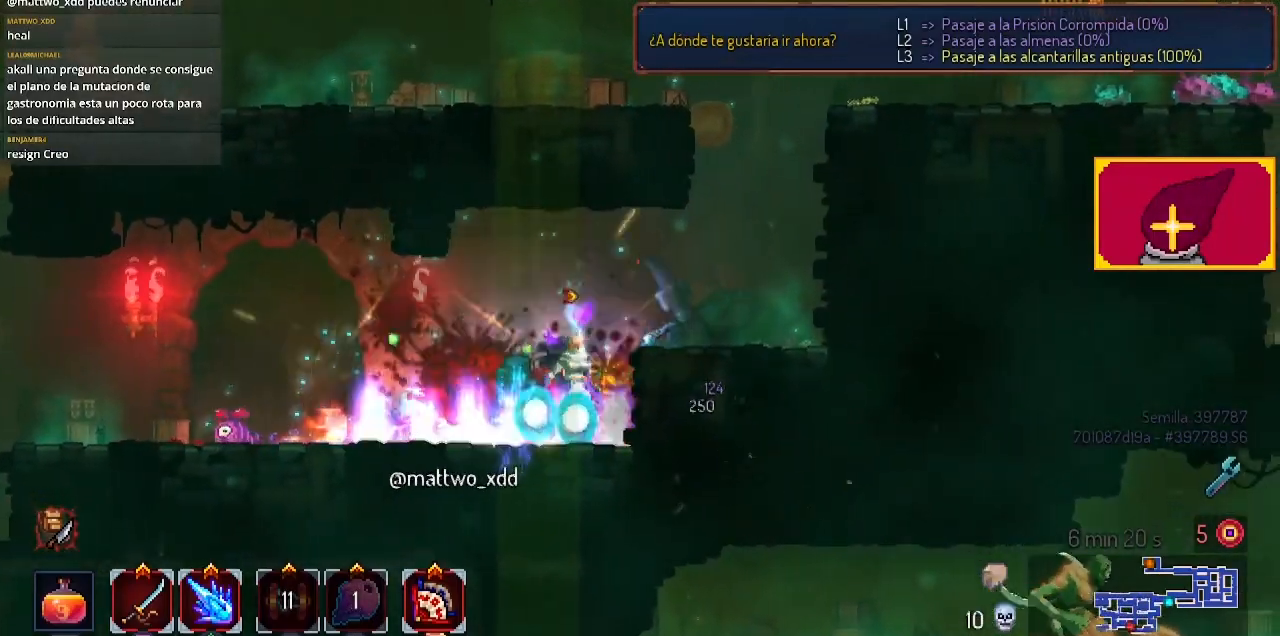
{"buttons": [], "left_stick": "center", "right_stick": "center", "events": []}
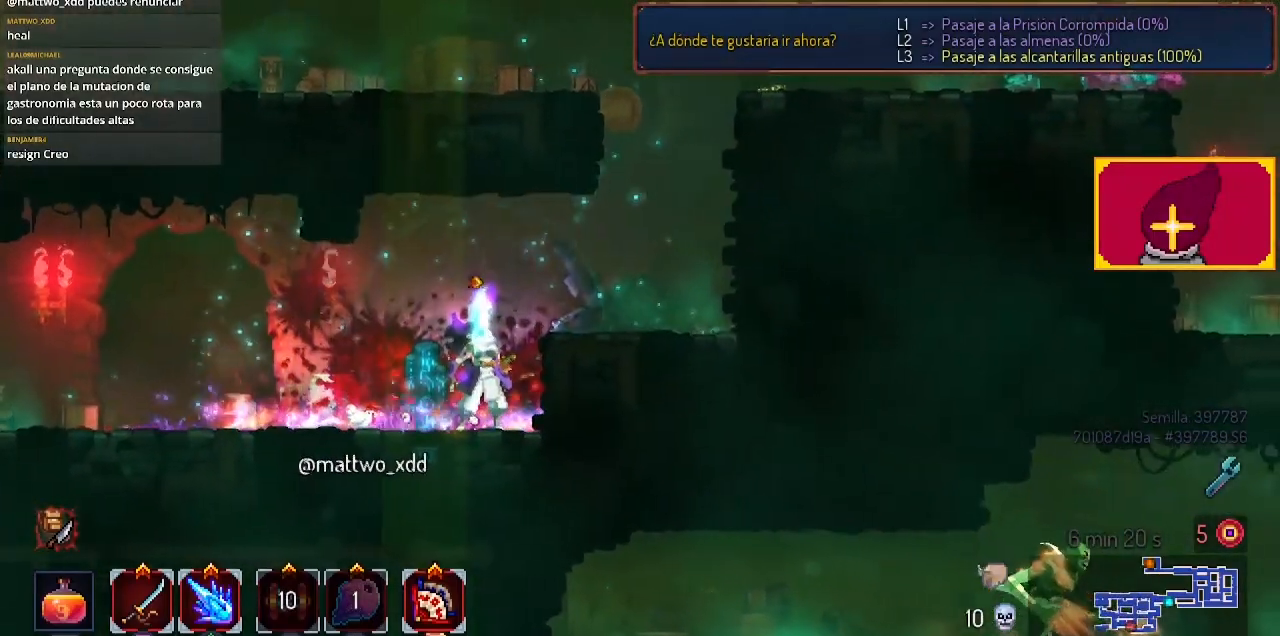
{"buttons": [], "left_stick": "center", "right_stick": "center", "events": []}
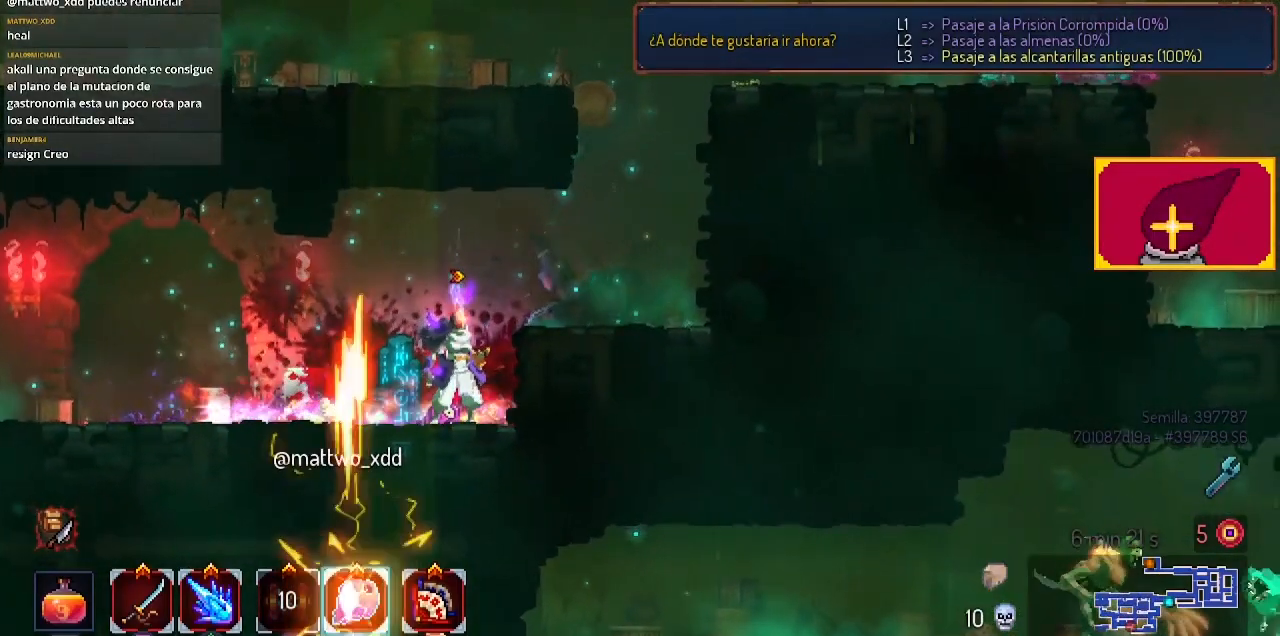
{"buttons": [], "left_stick": "center", "right_stick": "center", "events": []}